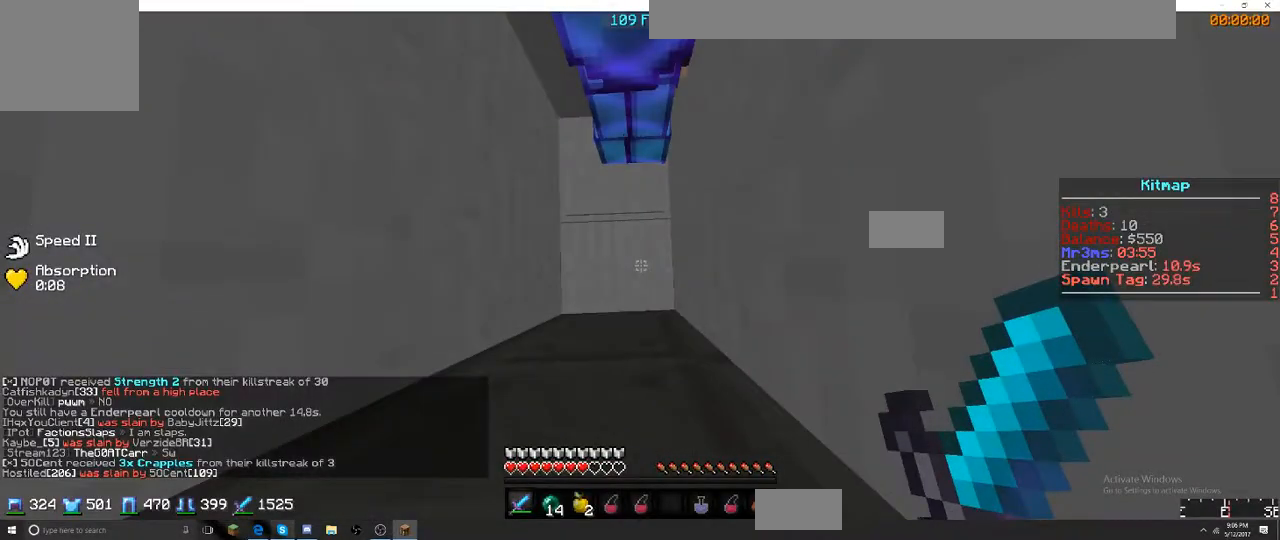
Gameplay with keyboard; each line is a JSON object with the keys held at the frame after it. "events" lists presses ("down") and releases ("up") of "a", "d", "s" and "w" between this image and that frame as [ms after this image, input, new state], when the widget could be followed in between. No other keys are recorded. Mouse input is not recorded.
{"keys": [], "events": []}
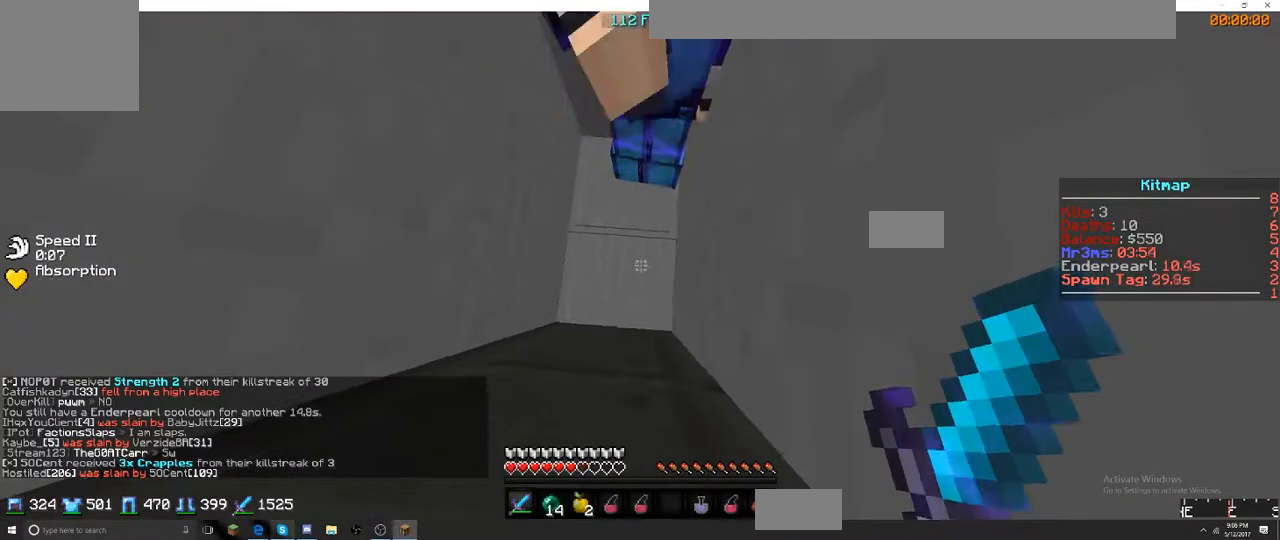
{"keys": [], "events": []}
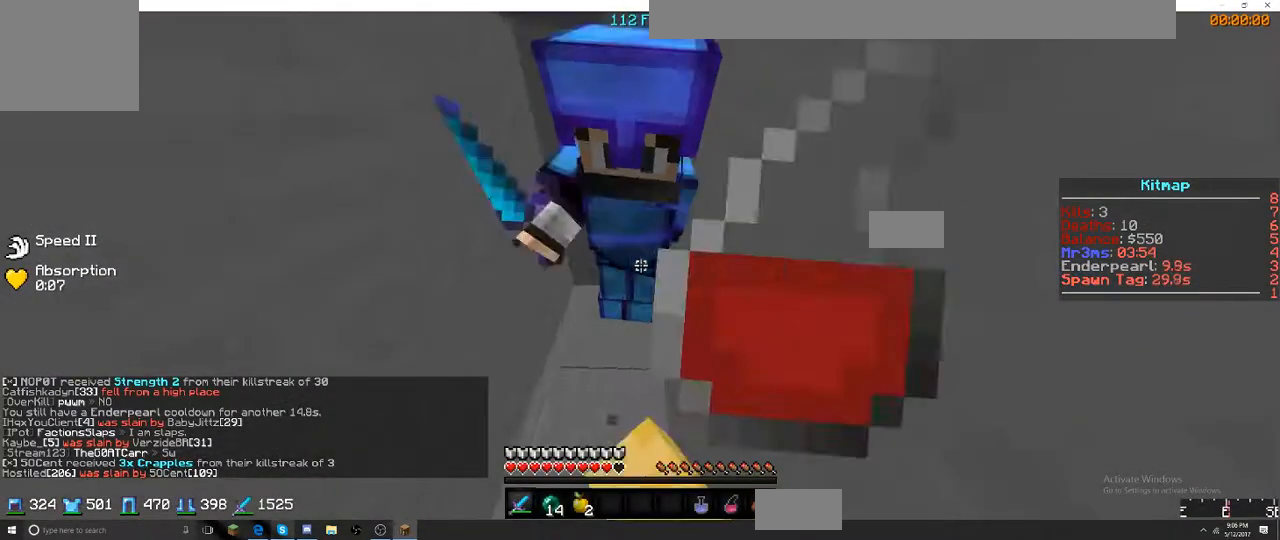
{"keys": [], "events": []}
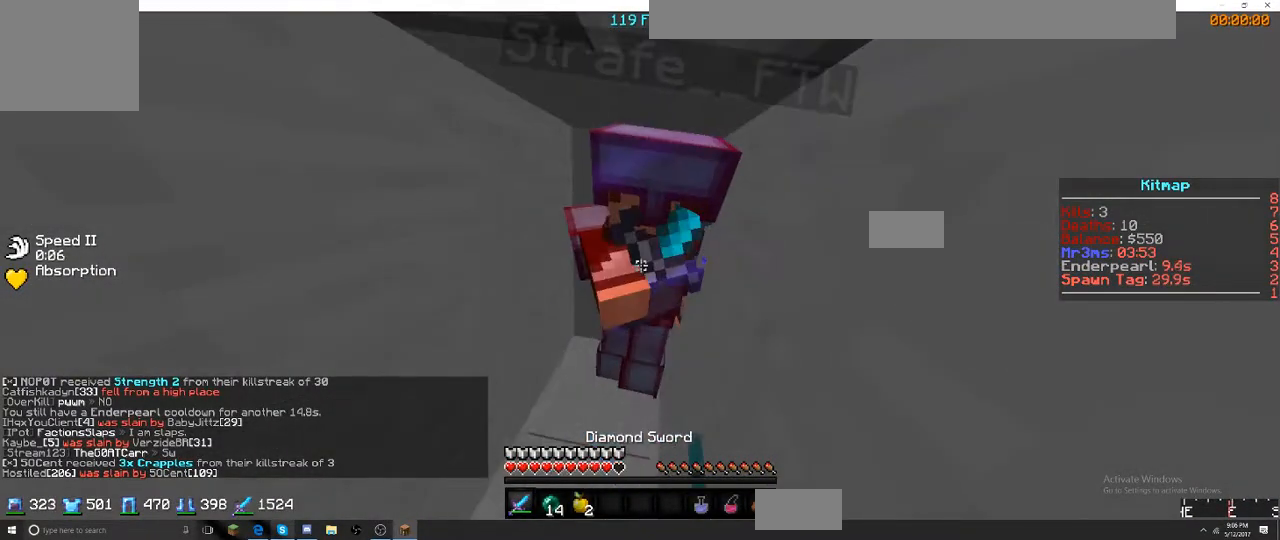
{"keys": [], "events": []}
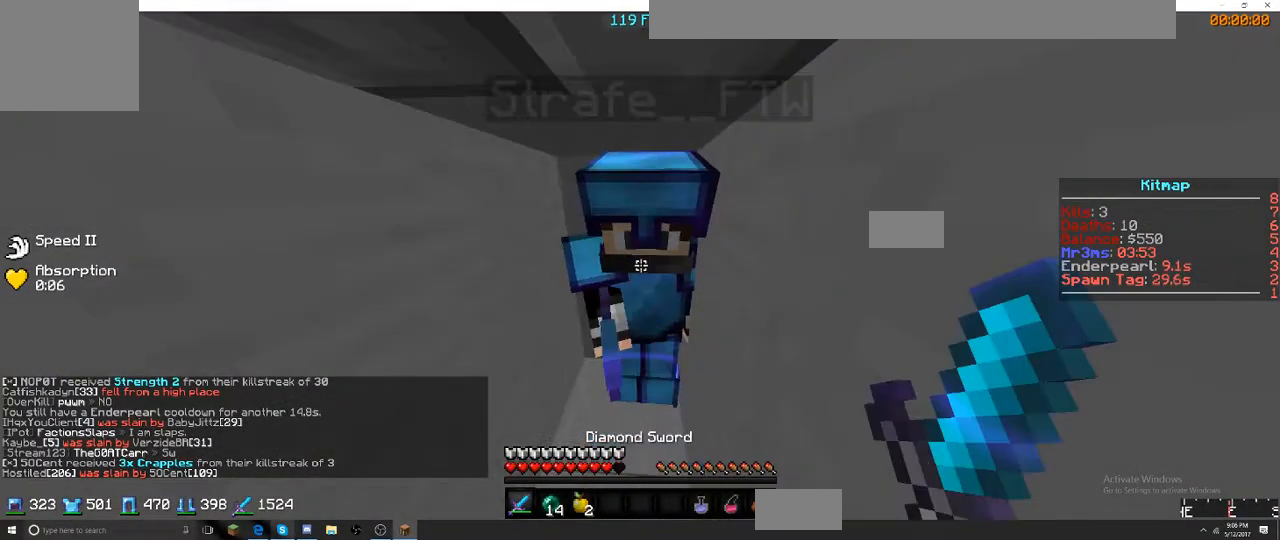
{"keys": [], "events": []}
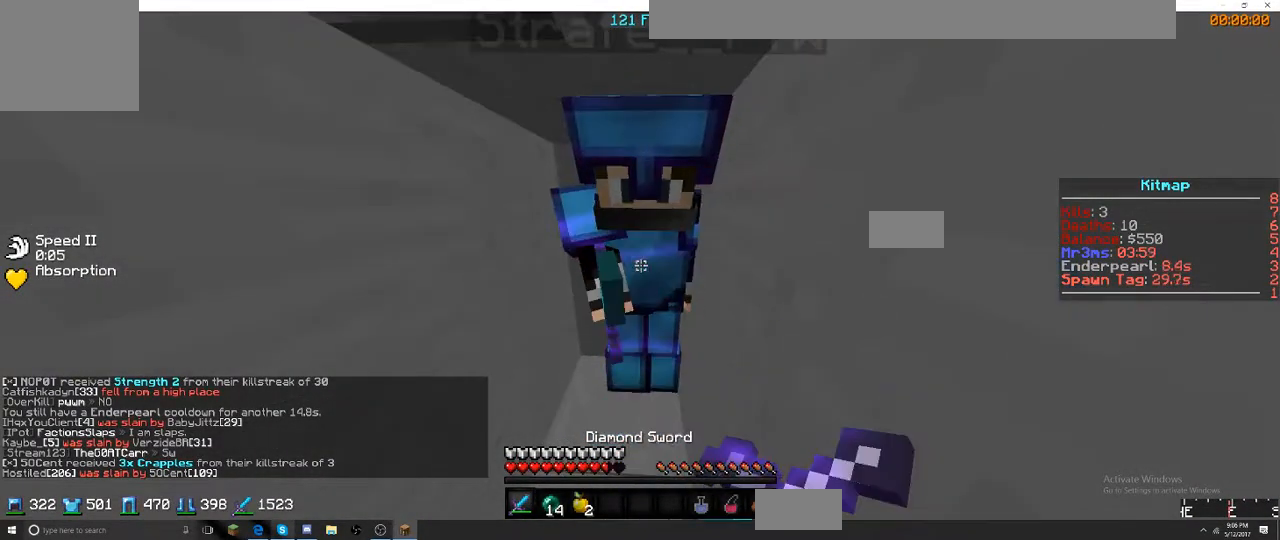
{"keys": [], "events": []}
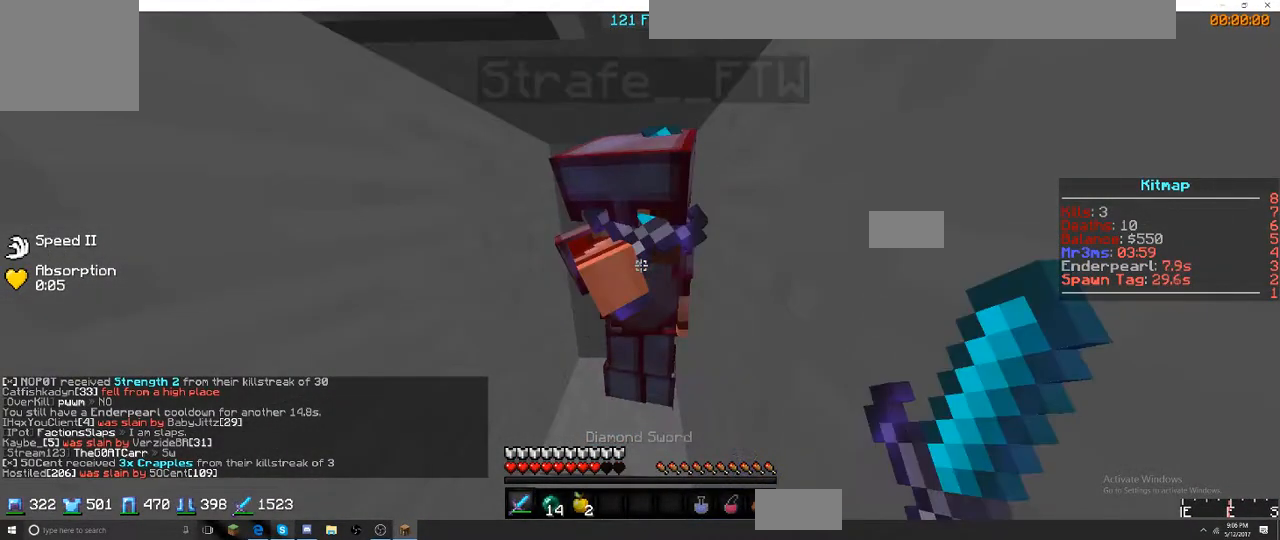
{"keys": [], "events": []}
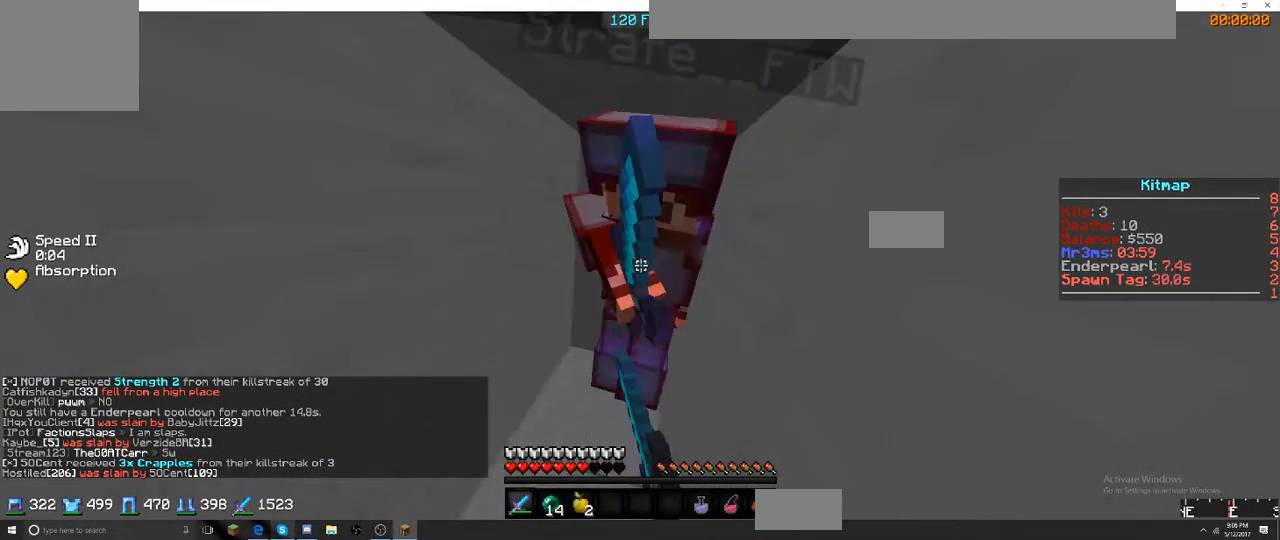
{"keys": [], "events": []}
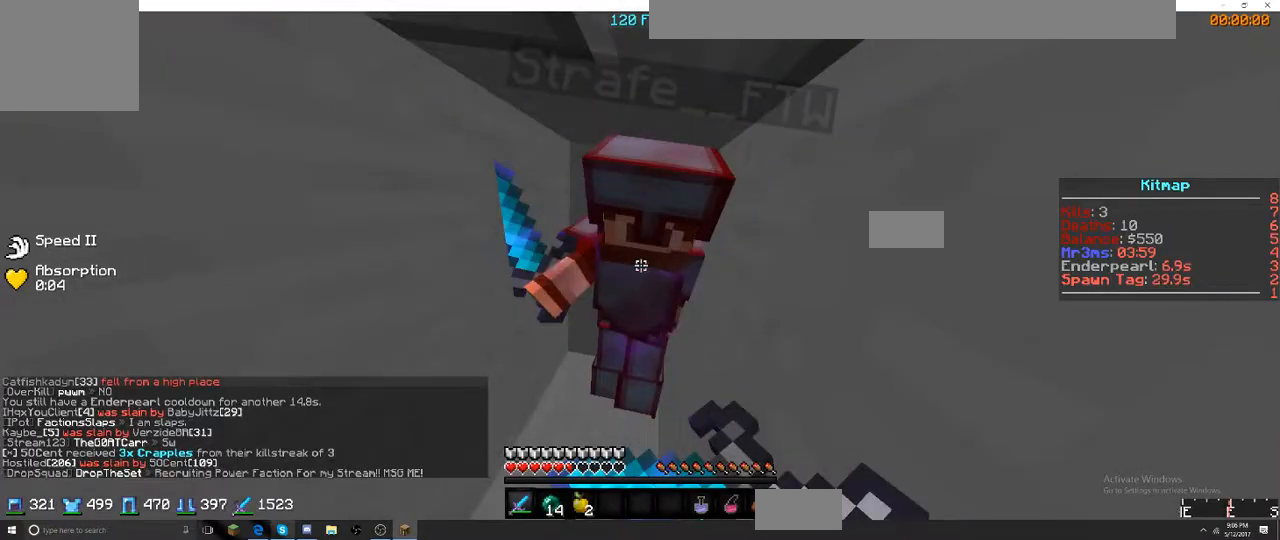
{"keys": [], "events": []}
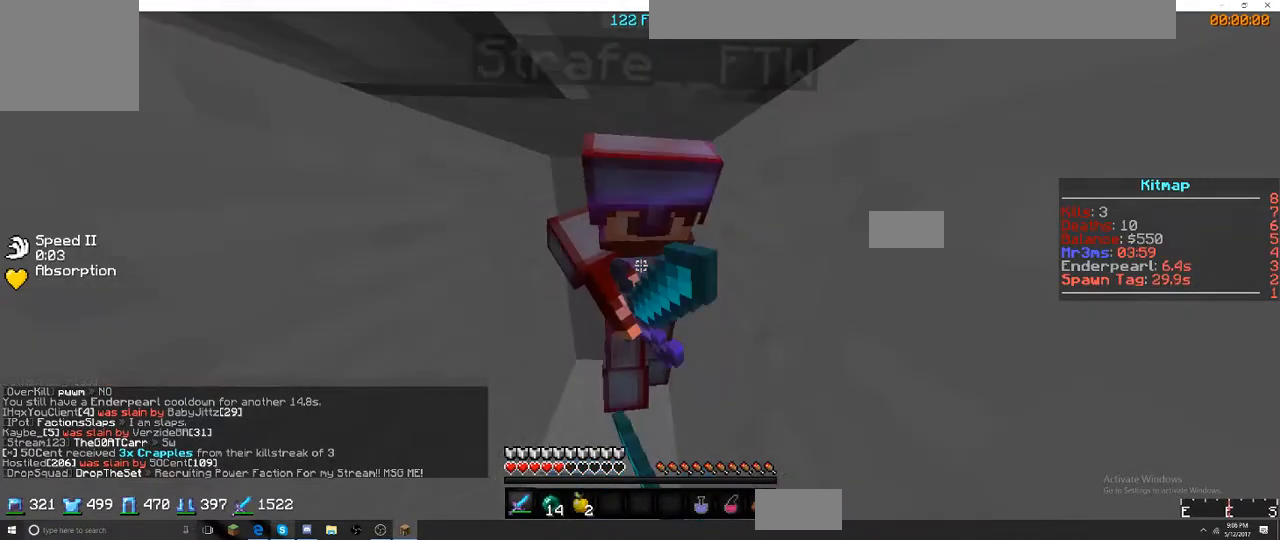
{"keys": [], "events": []}
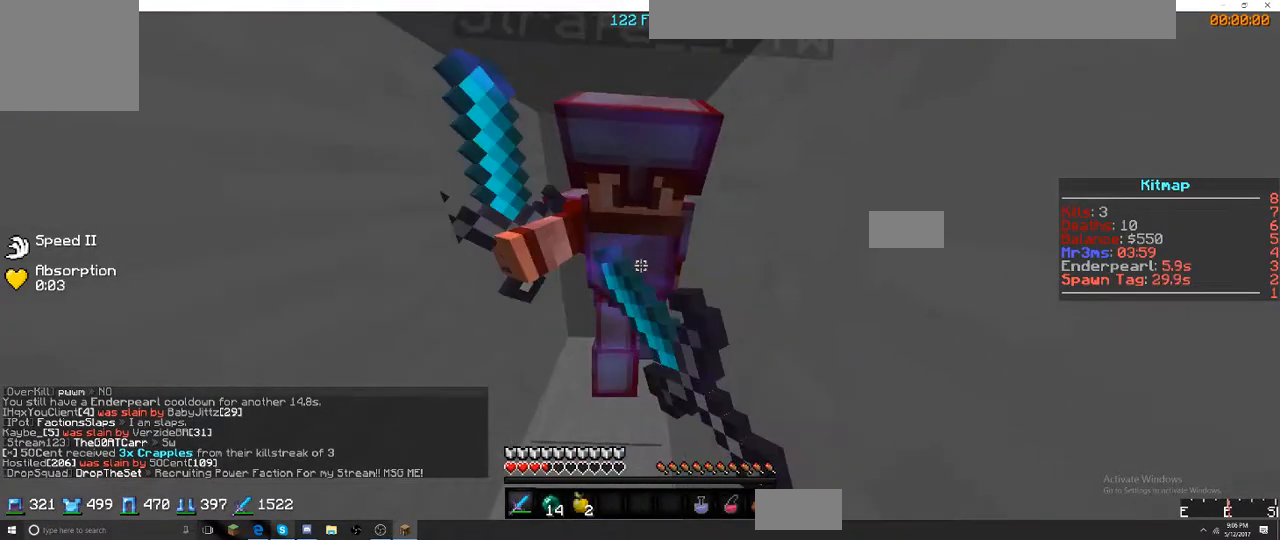
{"keys": ["a", "w"], "events": [[450, "a", "down"], [450, "w", "down"]]}
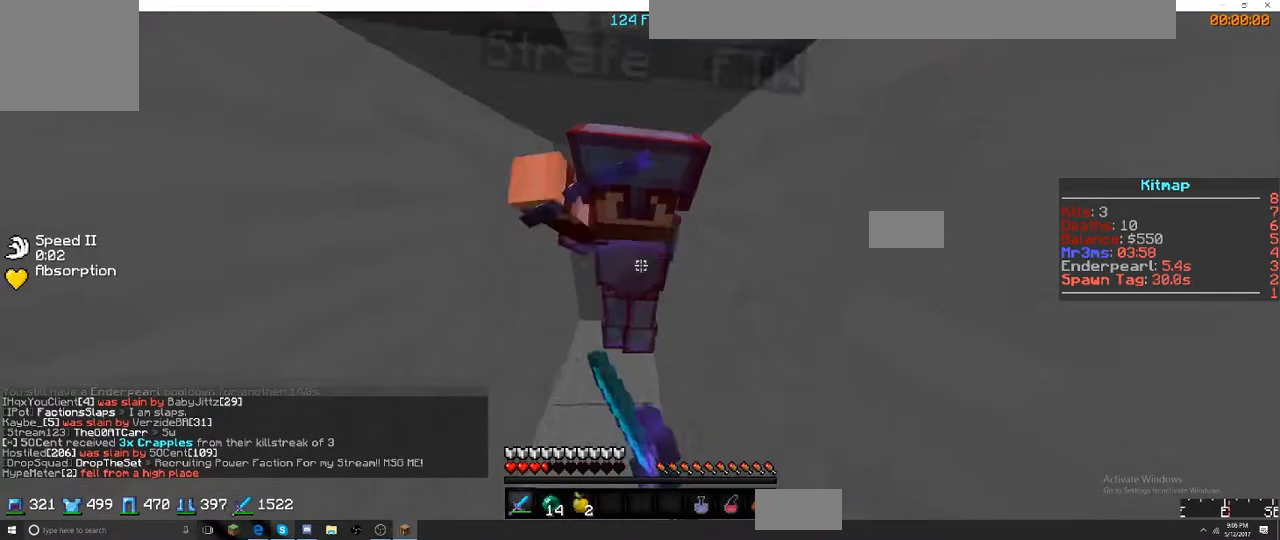
{"keys": ["a", "w"], "events": []}
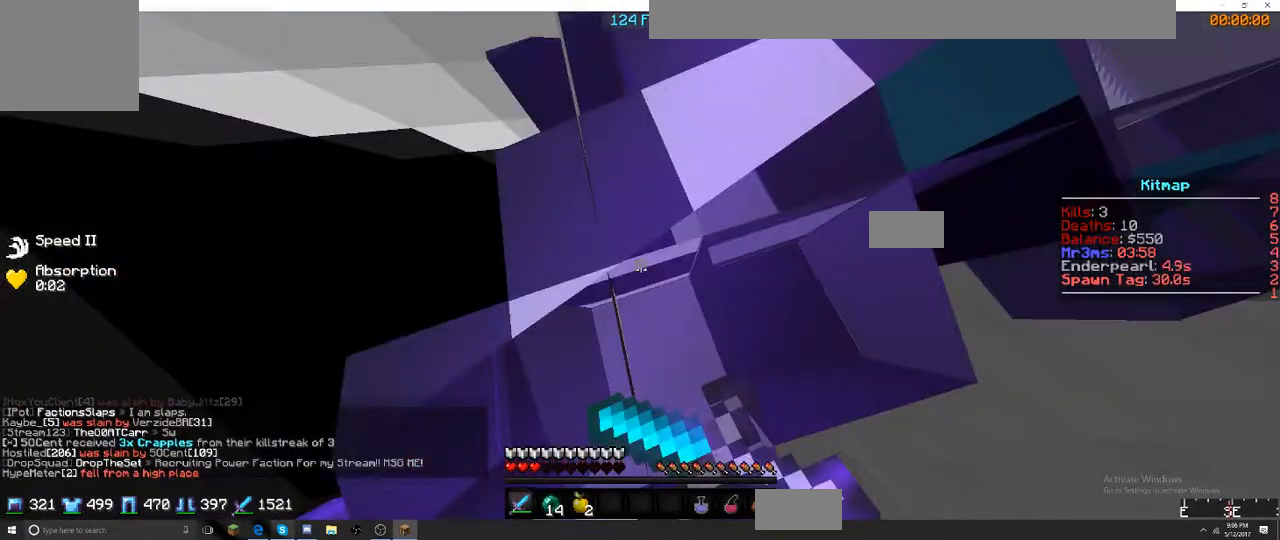
{"keys": ["a"], "events": [[234, "w", "up"]]}
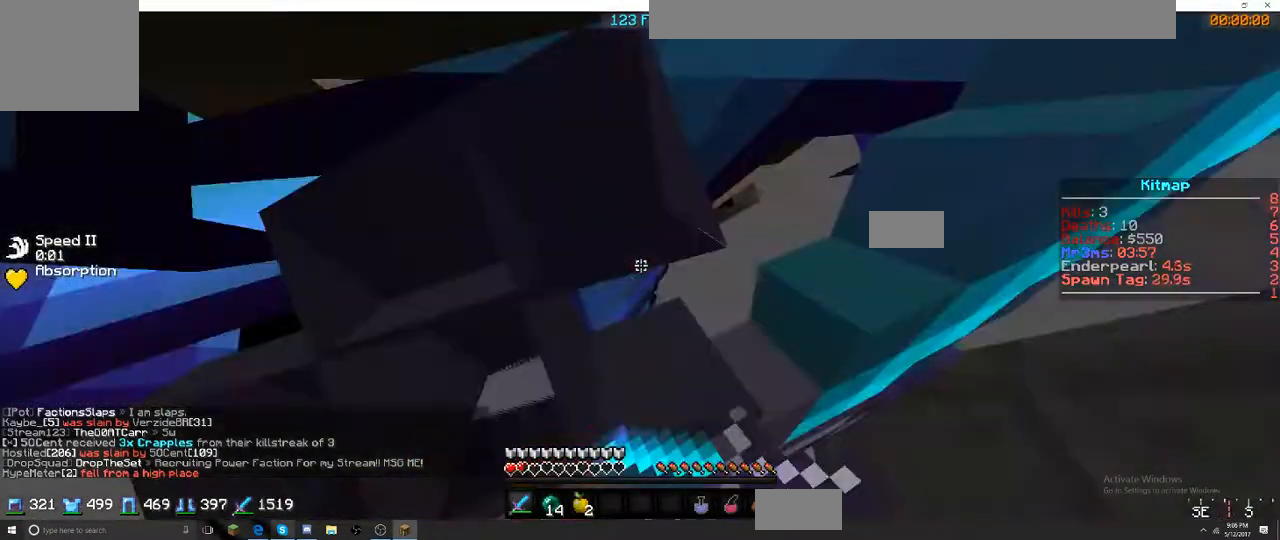
{"keys": ["a"], "events": []}